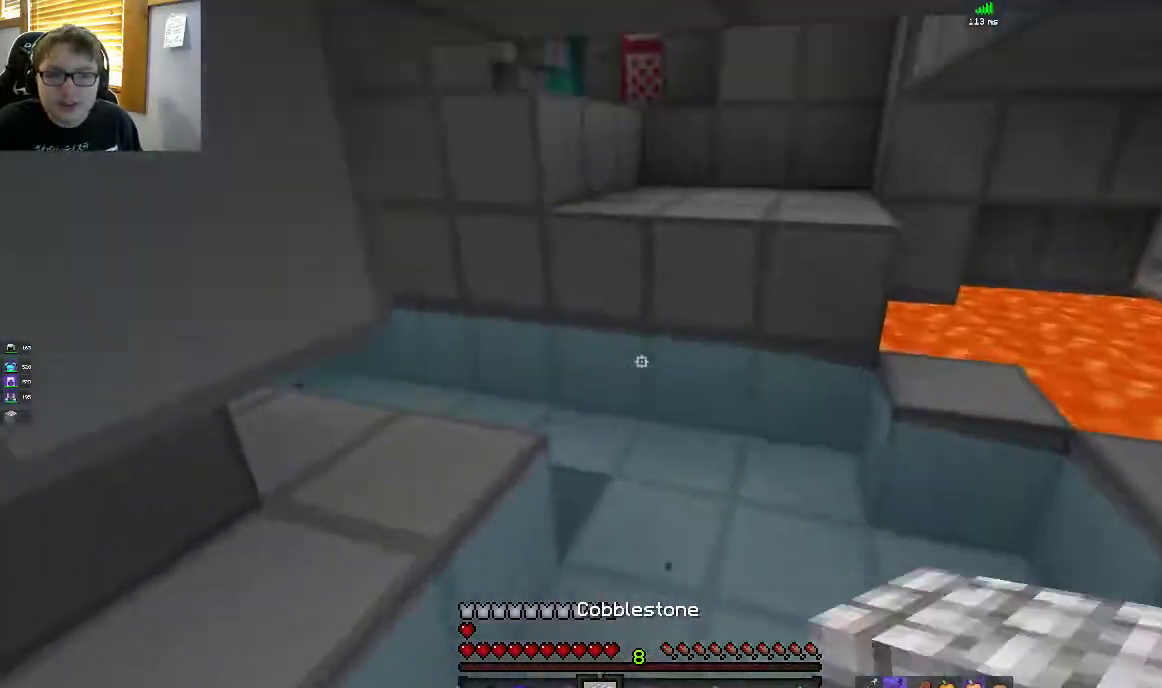
Gameplay with keyboard and mouse; each line is a JSON object with the keys and mouse buttons held at the frame after it. "events" lists presses ("down") and releases ("up") of "a", "d", "s", "space", "w", "mouse_left" and "mouse_right" between this image and that frame as [ms after this image, input, new state], when the widget could be followed in between. "mouse_left", "mouse_right" = the "left", "right" buttons of the "mouse" list. No other keys are recorded. Fast repeated clicks can show as one long hold. Mouse movement is not recorded.
{"keys": ["d", "space", "w"], "mouse": [], "events": [[283, "d", "down"], [450, "space", "down"]]}
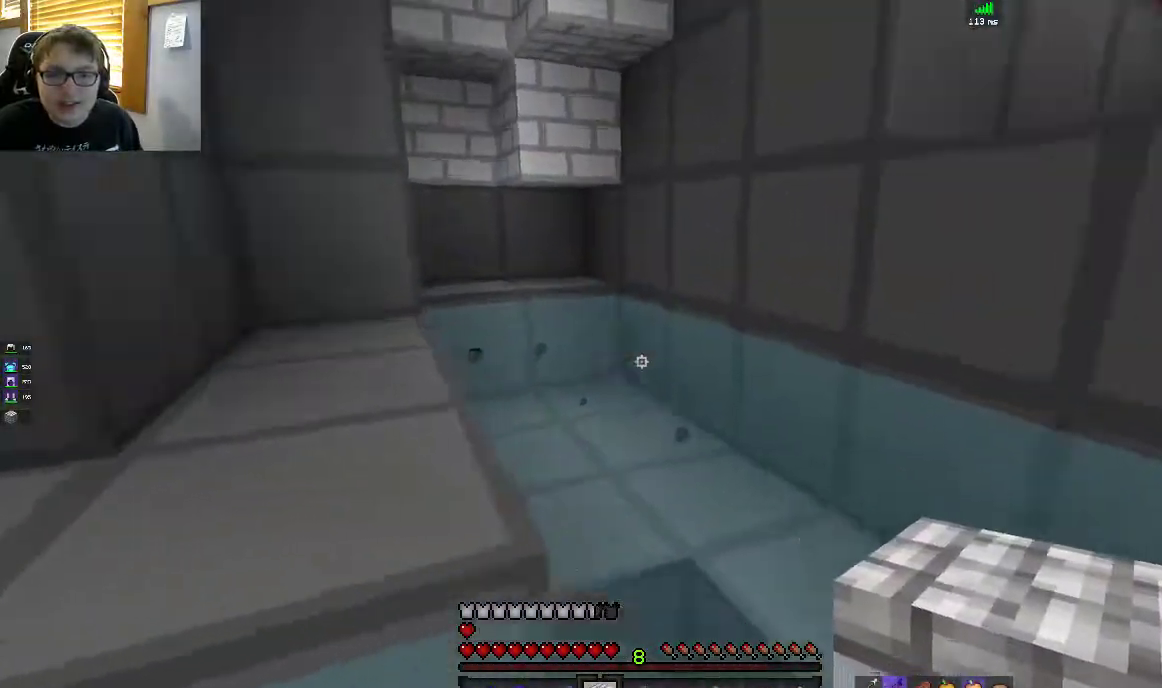
{"keys": ["a", "space"], "mouse": [], "events": [[117, "a", "down"], [117, "d", "up"], [117, "mouse_right", "down"], [267, "a", "up"], [267, "mouse_right", "up"], [350, "a", "down"], [467, "w", "up"]]}
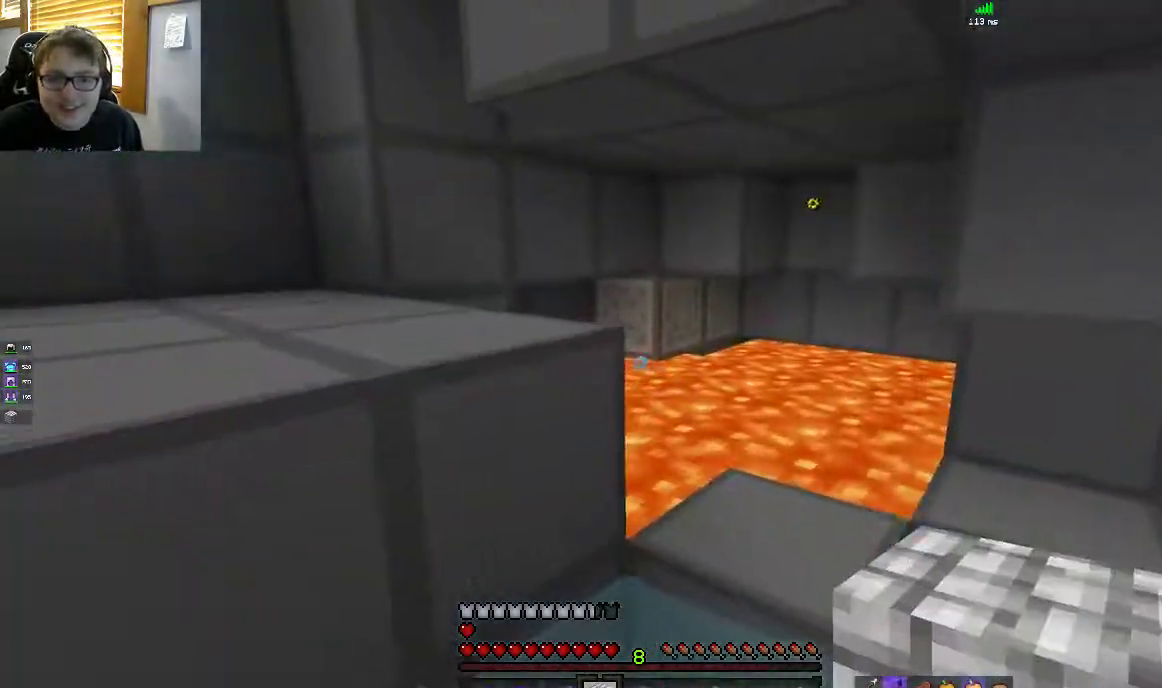
{"keys": [], "mouse": [], "events": [[67, "w", "down"], [167, "a", "up"], [383, "w", "up"], [467, "space", "up"]]}
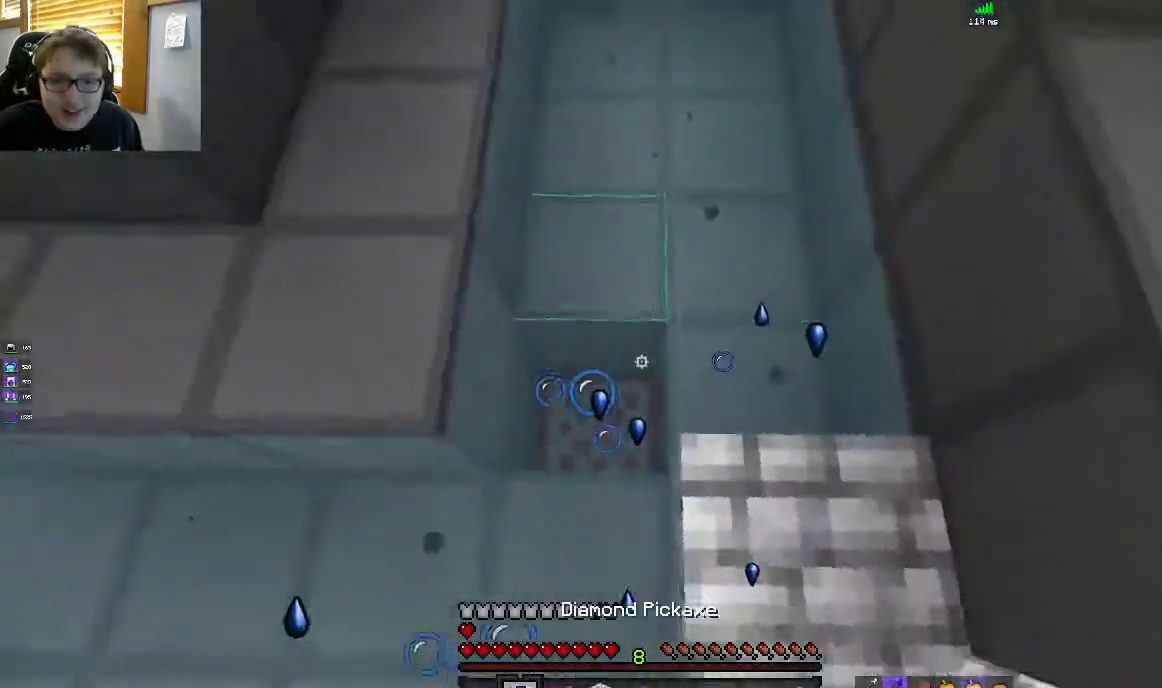
{"keys": ["d", "w"], "mouse": ["left"], "events": [[167, "mouse_left", "down"], [200, "w", "down"], [500, "d", "down"]]}
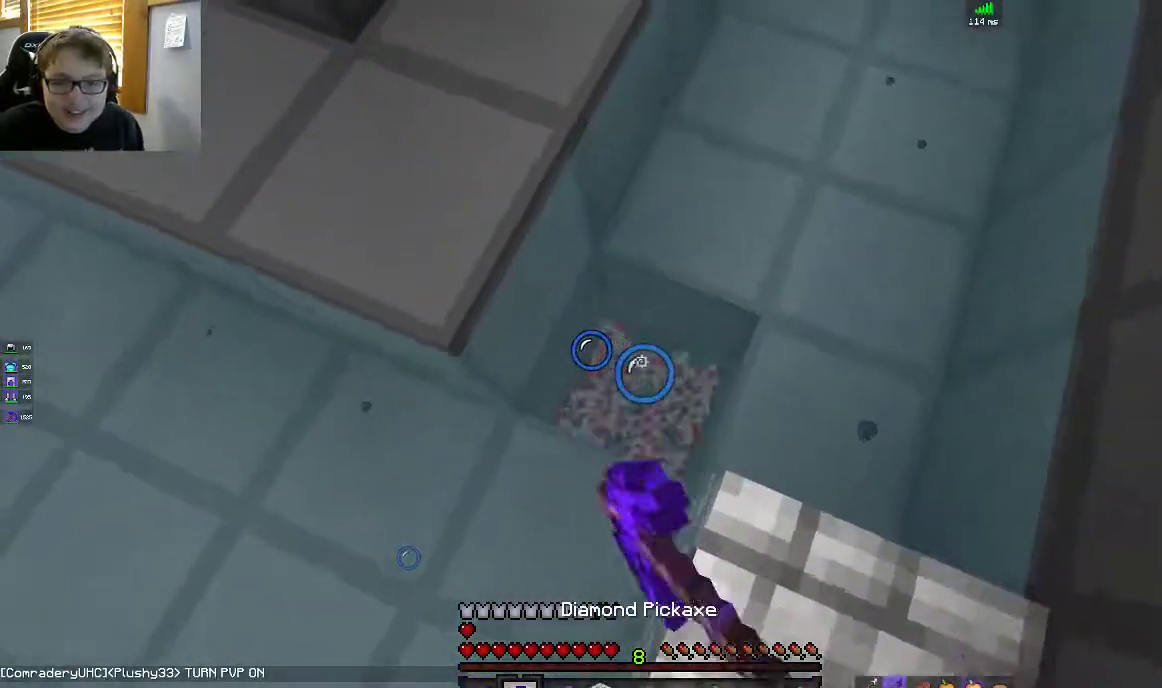
{"keys": ["d", "w"], "mouse": ["left"], "events": [[317, "w", "up"], [467, "w", "down"]]}
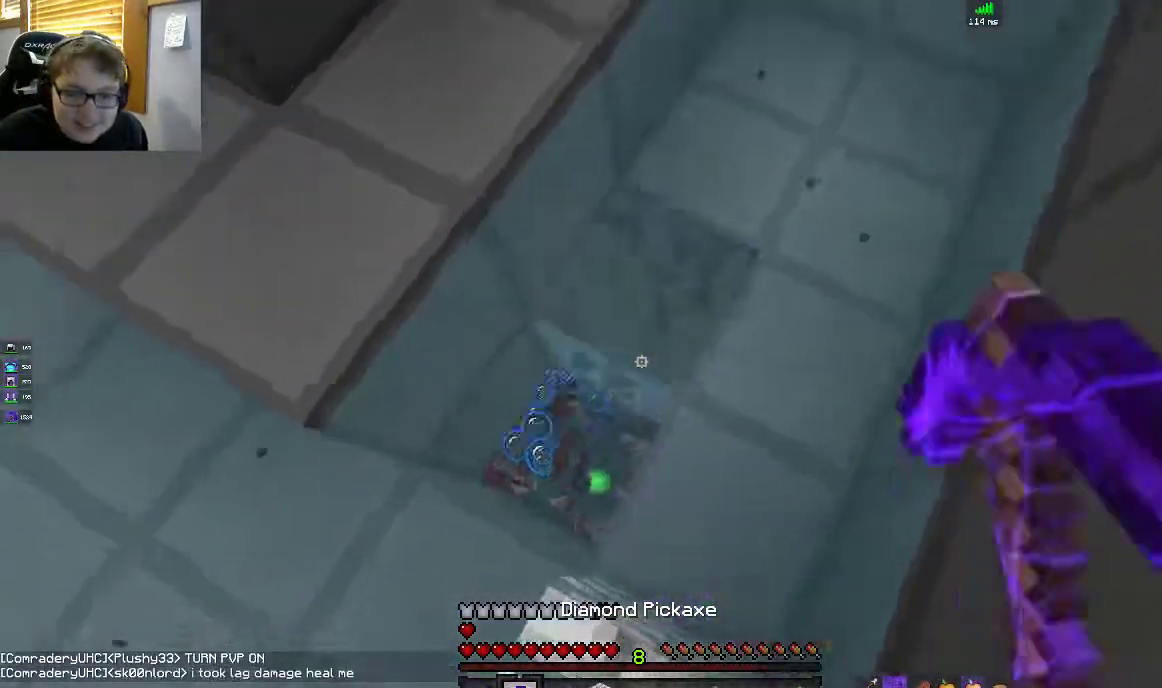
{"keys": ["d", "w"], "mouse": ["left"], "events": []}
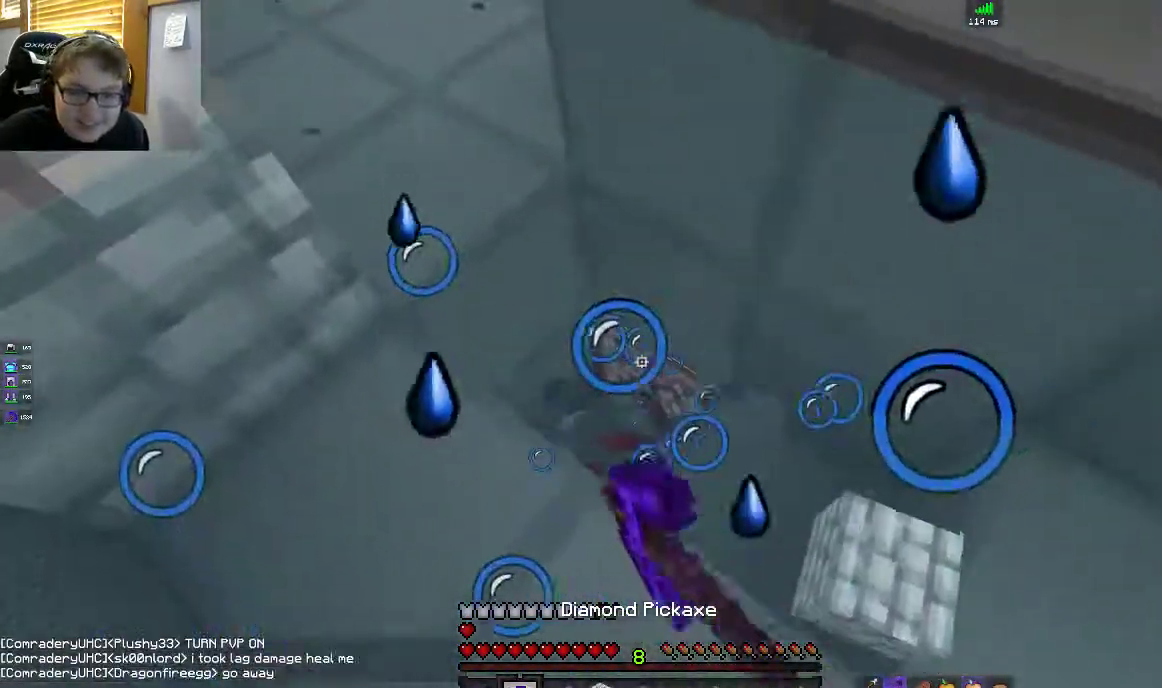
{"keys": ["a", "w"], "mouse": ["left"], "events": [[150, "a", "down"], [217, "d", "up"]]}
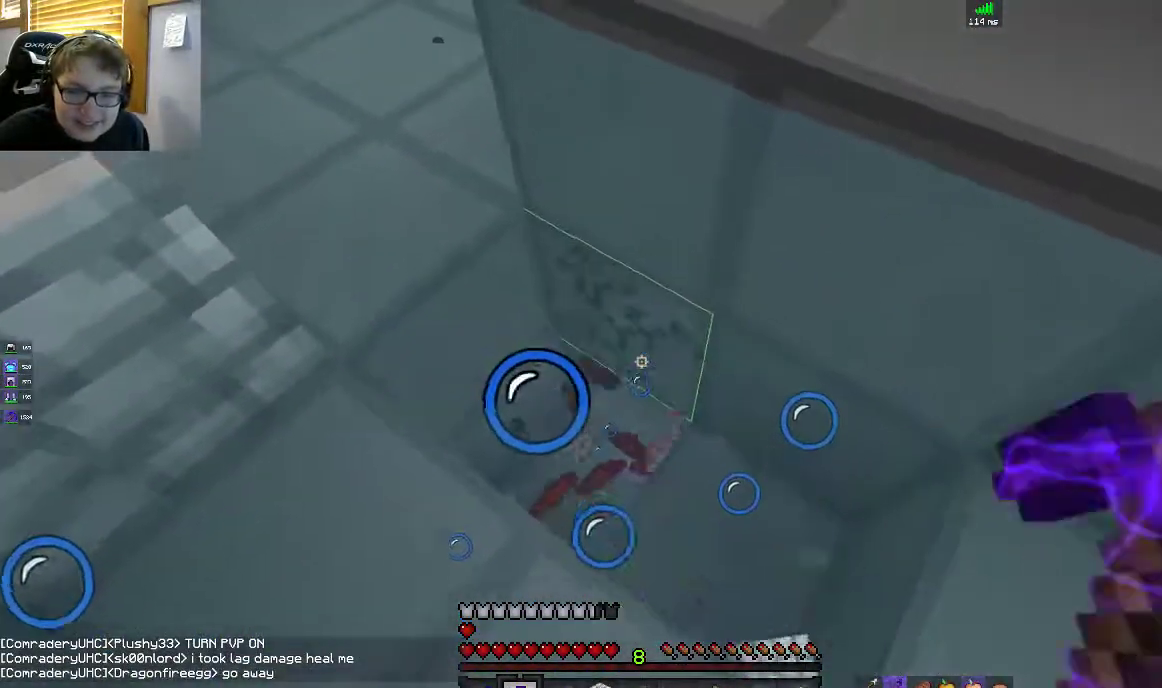
{"keys": ["a", "w"], "mouse": ["left"], "events": []}
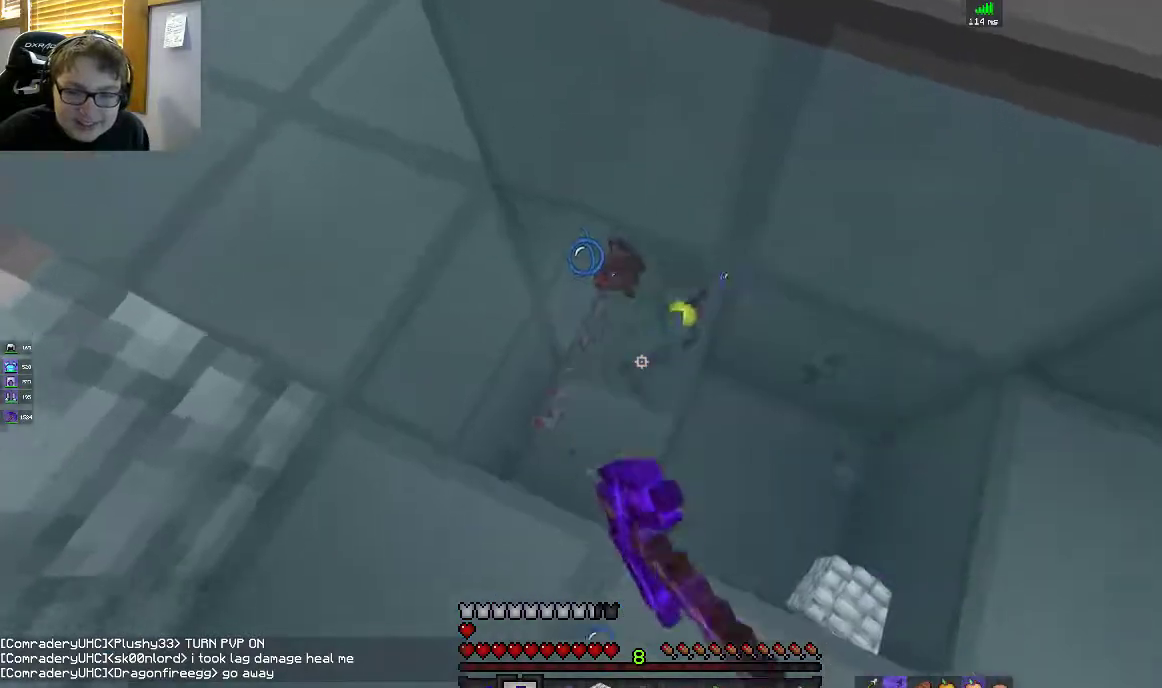
{"keys": ["a", "w"], "mouse": ["left"], "events": [[167, "w", "up"], [500, "w", "down"]]}
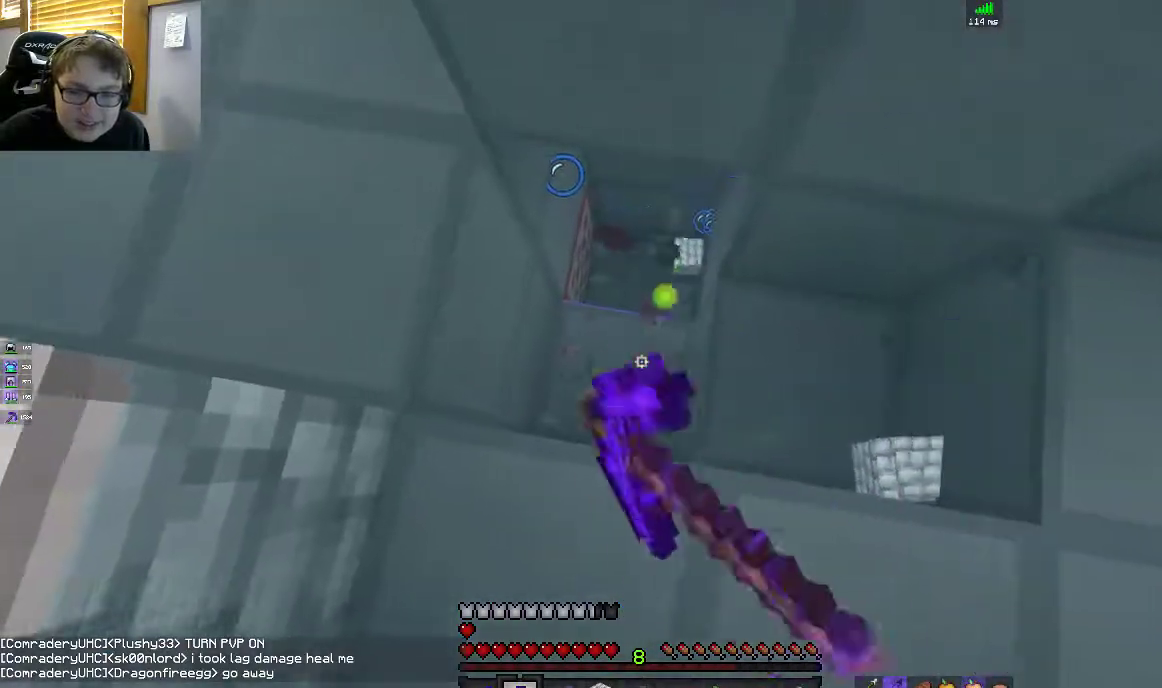
{"keys": ["d"], "mouse": ["left"], "events": [[150, "d", "down"], [167, "a", "up"], [217, "w", "up"]]}
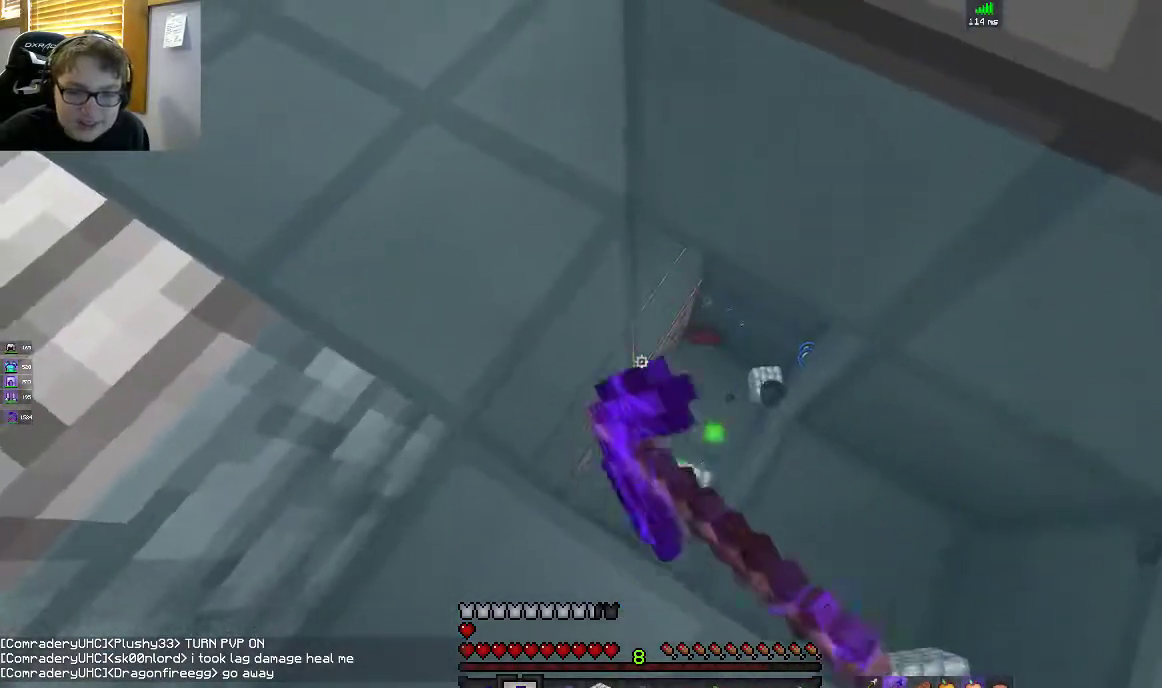
{"keys": ["d"], "mouse": ["left"], "events": []}
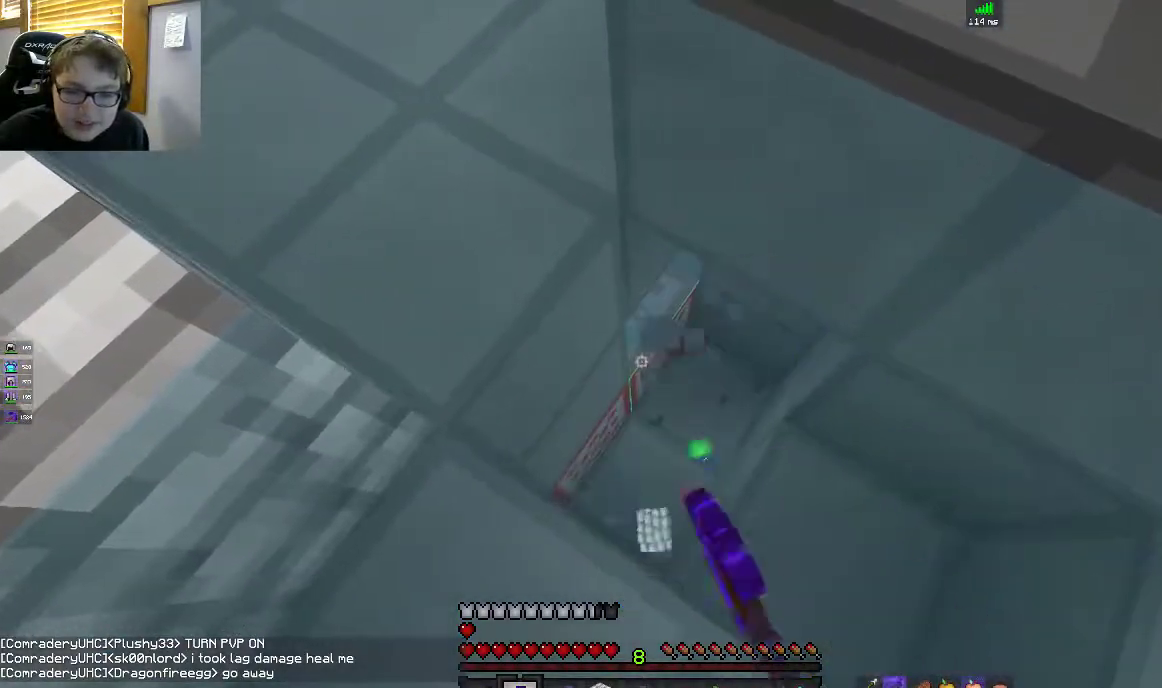
{"keys": [], "mouse": ["left"], "events": [[117, "d", "up"]]}
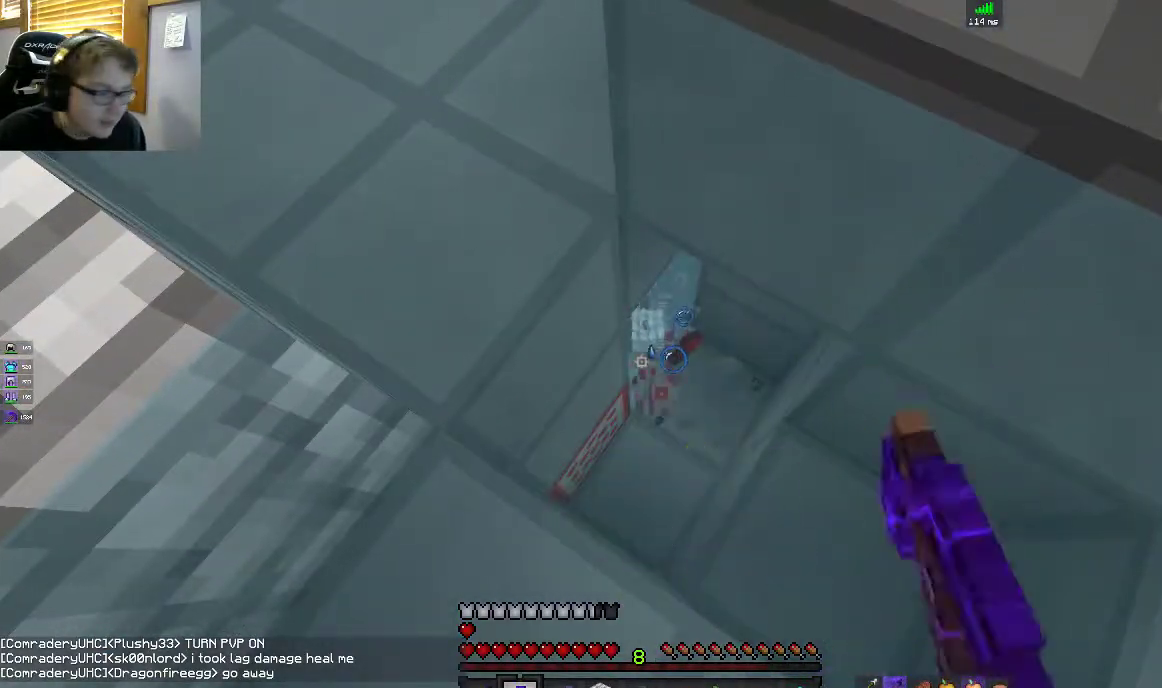
{"keys": [], "mouse": ["left"], "events": []}
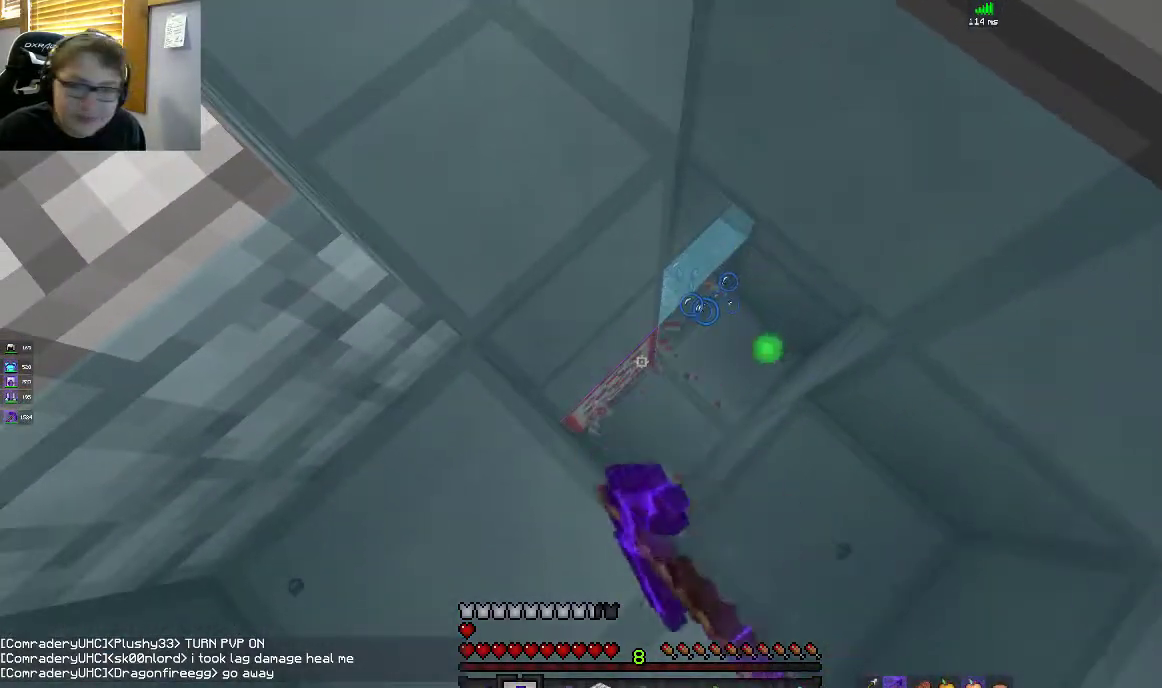
{"keys": [], "mouse": ["left"], "events": []}
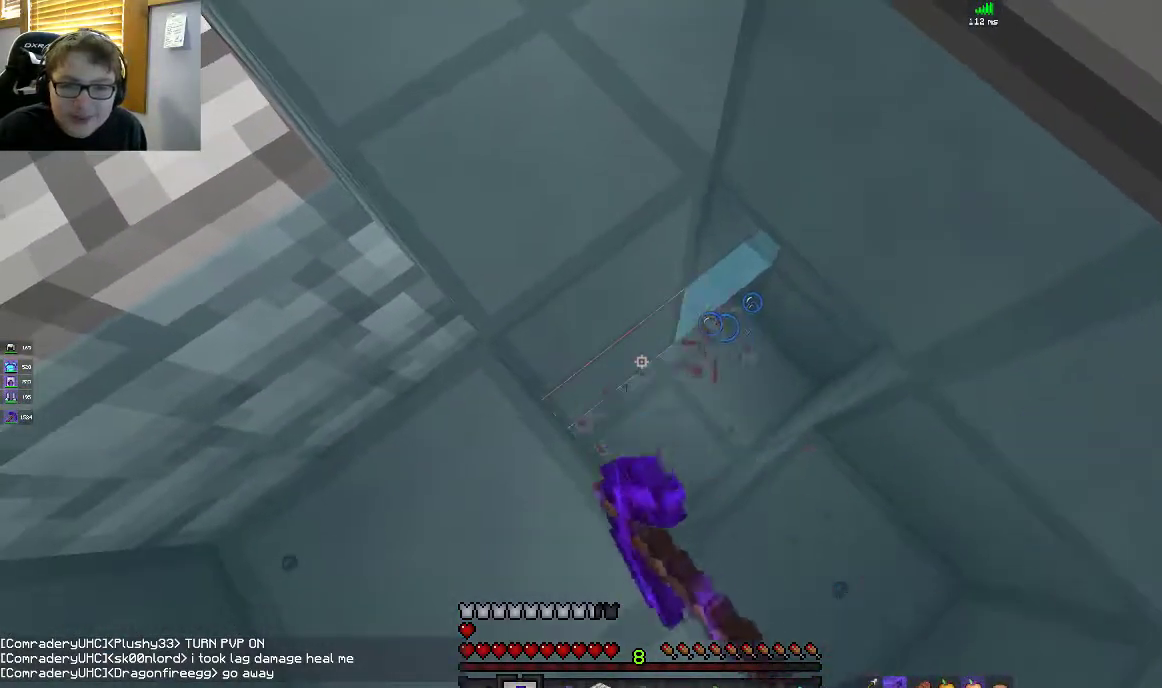
{"keys": ["d", "w"], "mouse": ["left"], "events": [[200, "w", "down"], [267, "d", "down"]]}
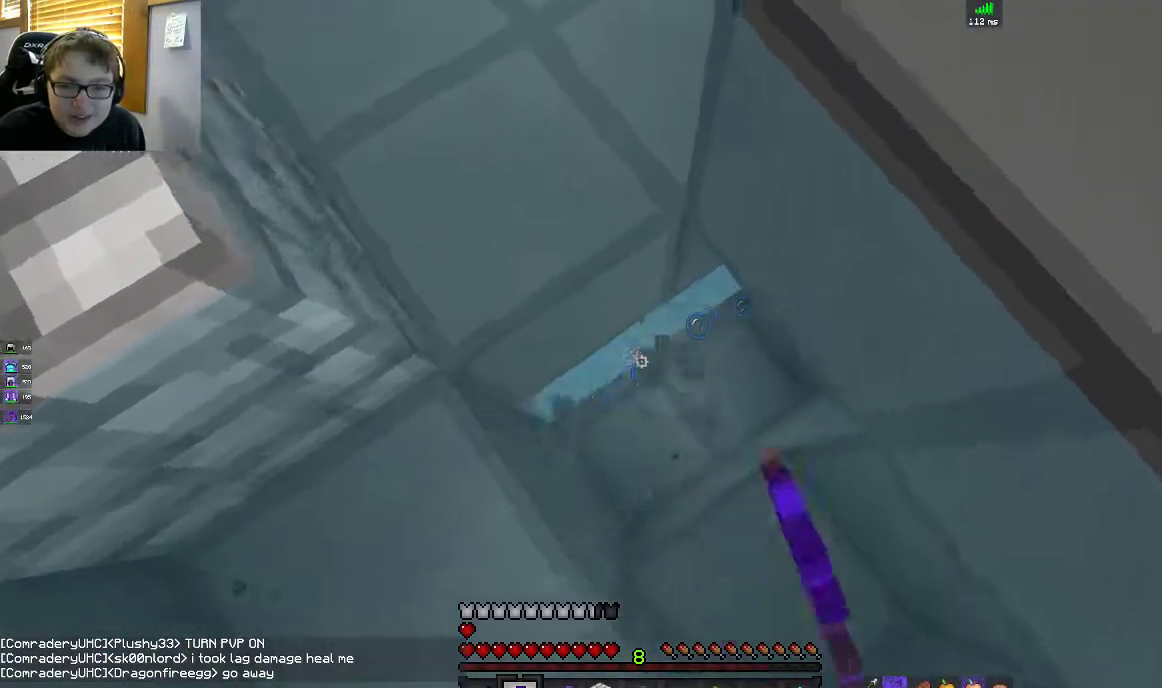
{"keys": [], "mouse": [], "events": [[33, "mouse_left", "up"], [100, "d", "up"], [250, "a", "down"], [367, "w", "up"], [467, "a", "up"]]}
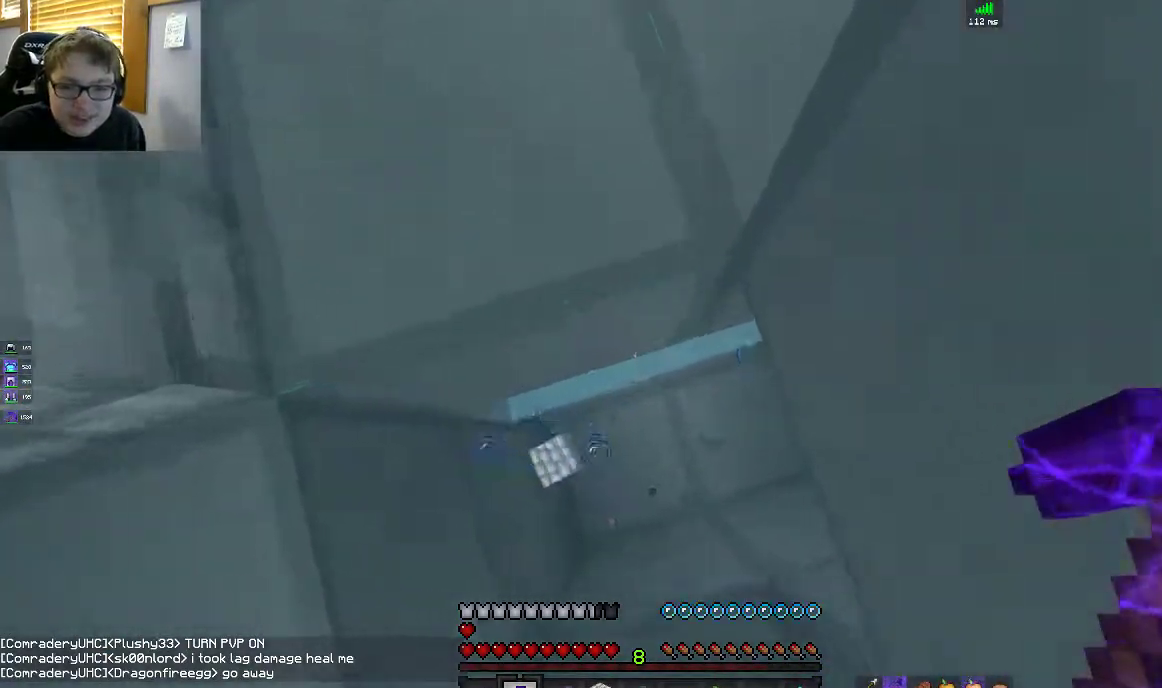
{"keys": [], "mouse": [], "events": []}
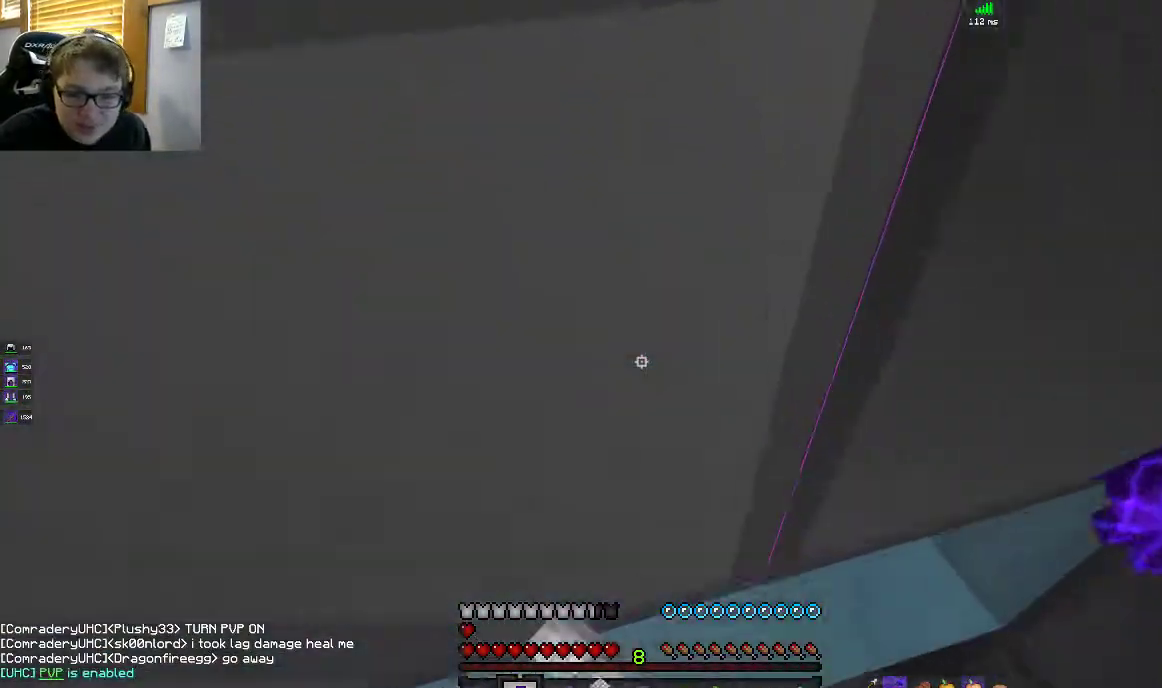
{"keys": ["space"], "mouse": [], "events": [[50, "space", "down"]]}
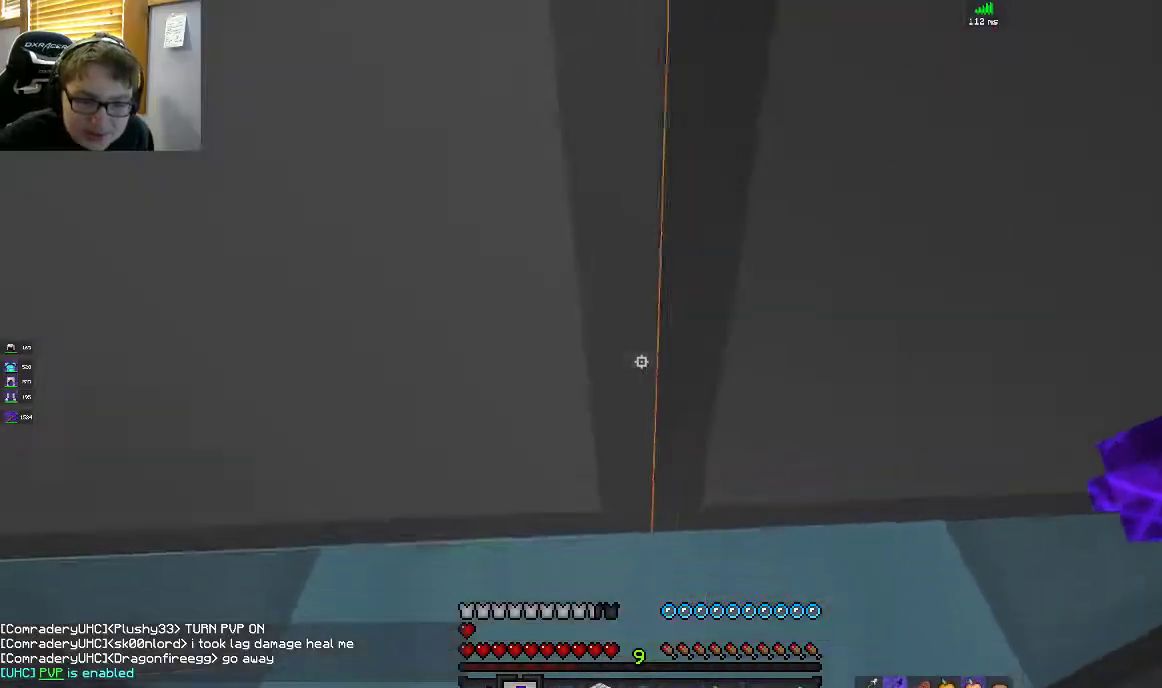
{"keys": ["a", "space", "w"], "mouse": [], "events": [[17, "space", "up"], [100, "a", "down"], [217, "space", "down"], [467, "w", "down"]]}
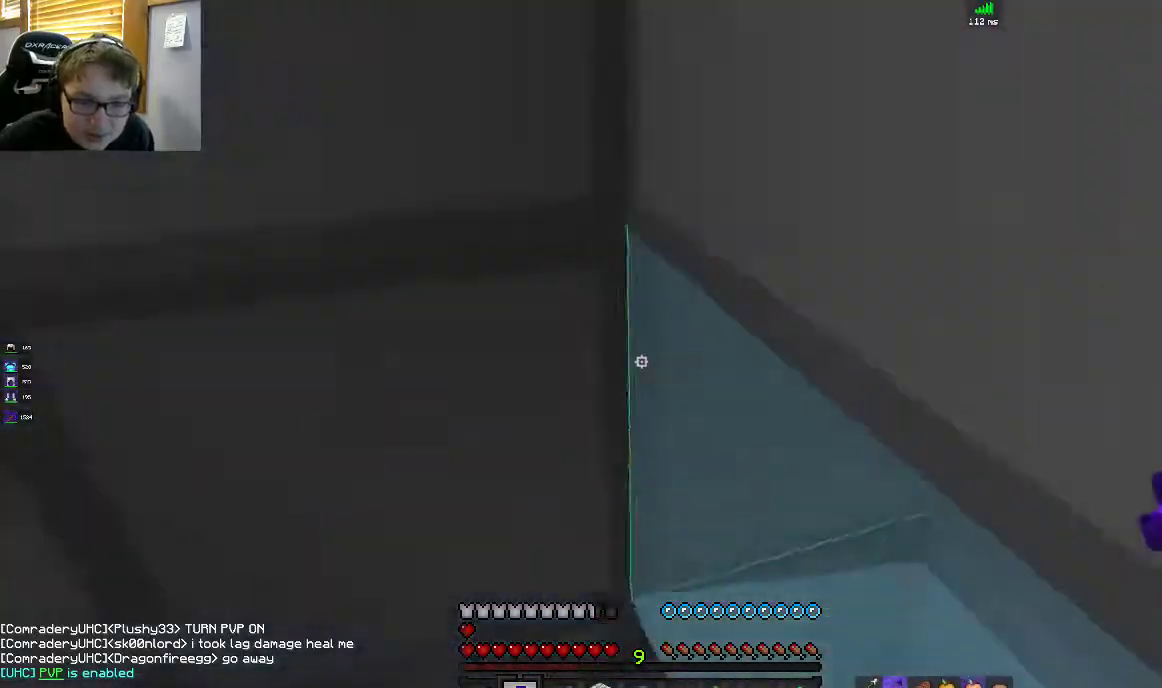
{"keys": ["a", "space", "w"], "mouse": [], "events": []}
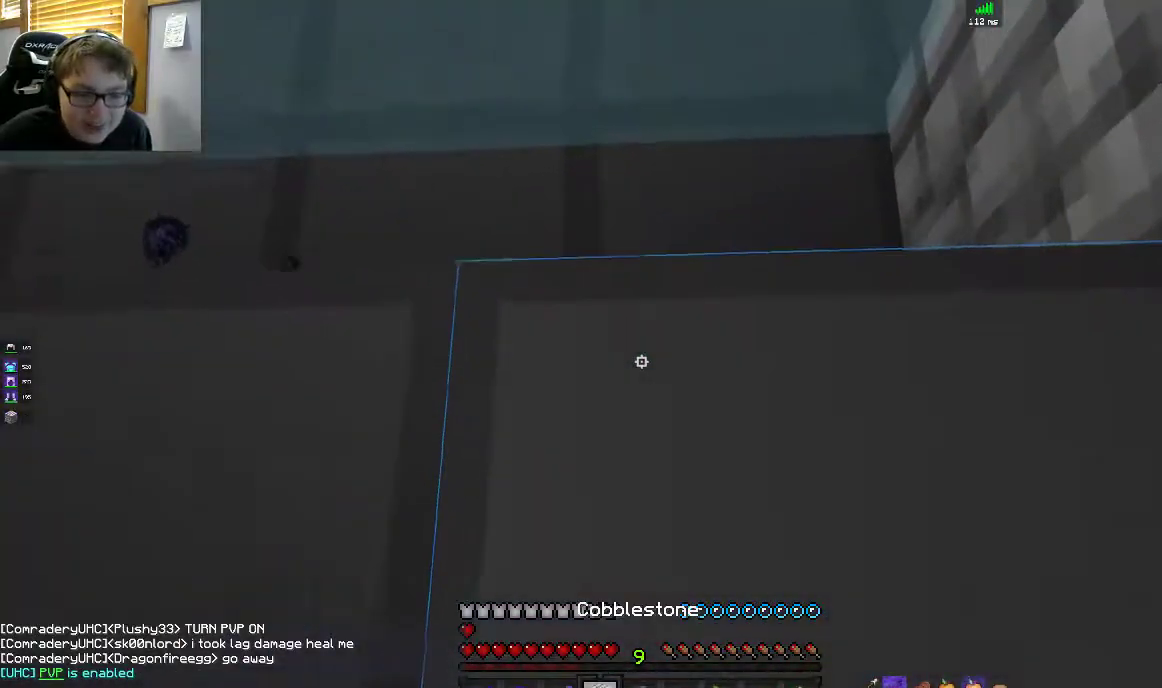
{"keys": ["a", "space", "w"], "mouse": ["left"], "events": [[500, "mouse_left", "down"]]}
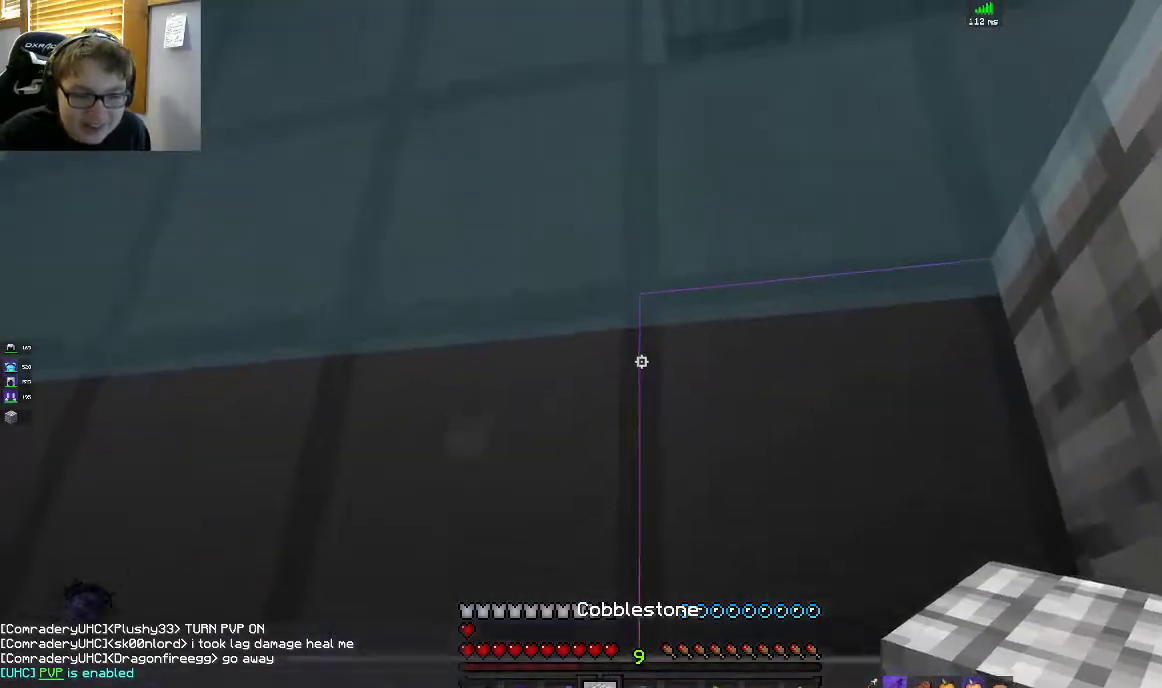
{"keys": ["d", "space", "w"], "mouse": [], "events": [[183, "mouse_left", "up"], [217, "mouse_right", "down"], [333, "a", "up"], [383, "mouse_right", "up"], [500, "d", "down"]]}
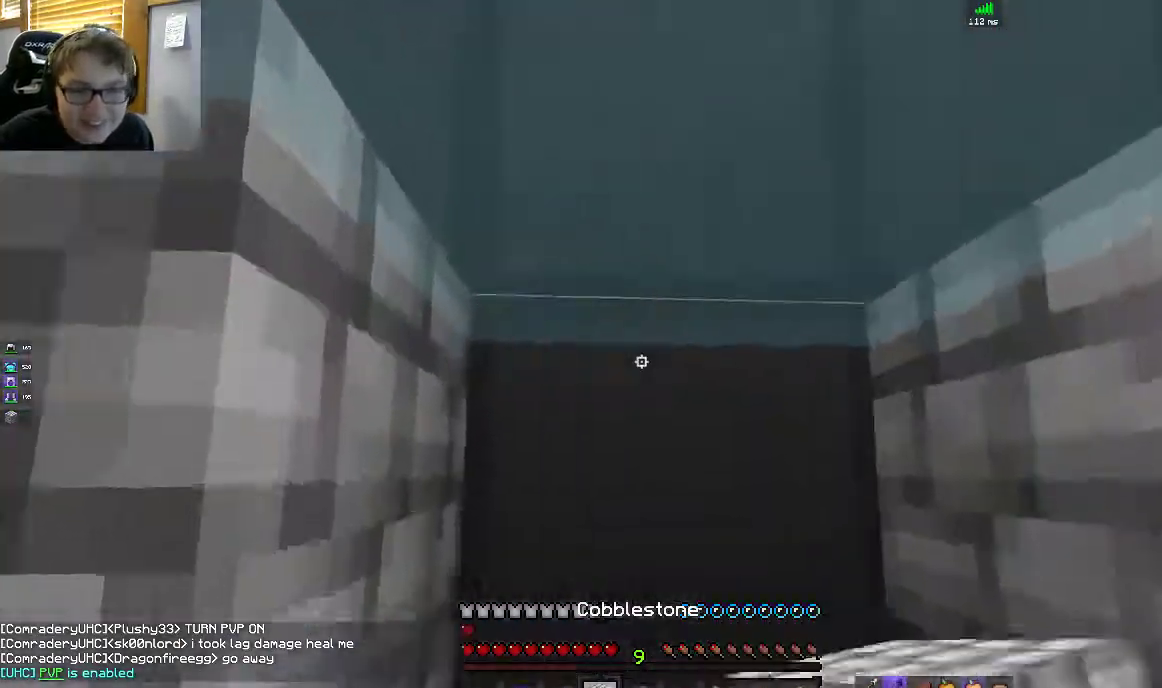
{"keys": ["space", "w"], "mouse": [], "events": [[67, "mouse_right", "down"], [150, "a", "down"], [150, "d", "up"], [217, "mouse_right", "up"], [483, "a", "up"]]}
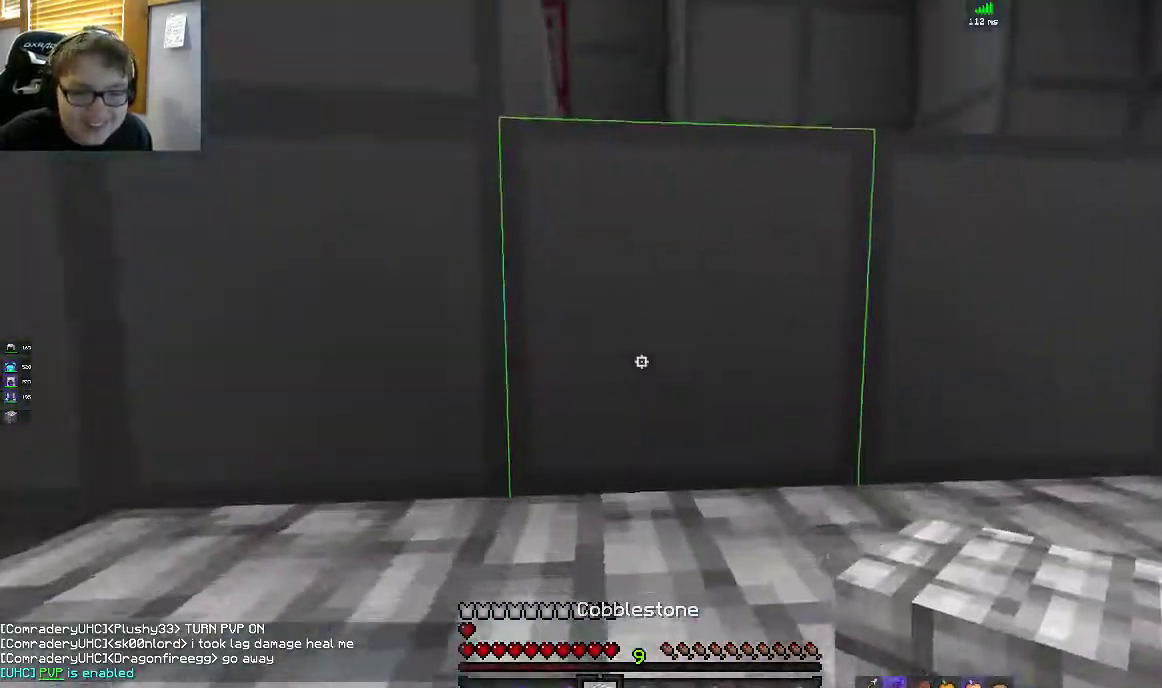
{"keys": ["space", "w"], "mouse": [], "events": []}
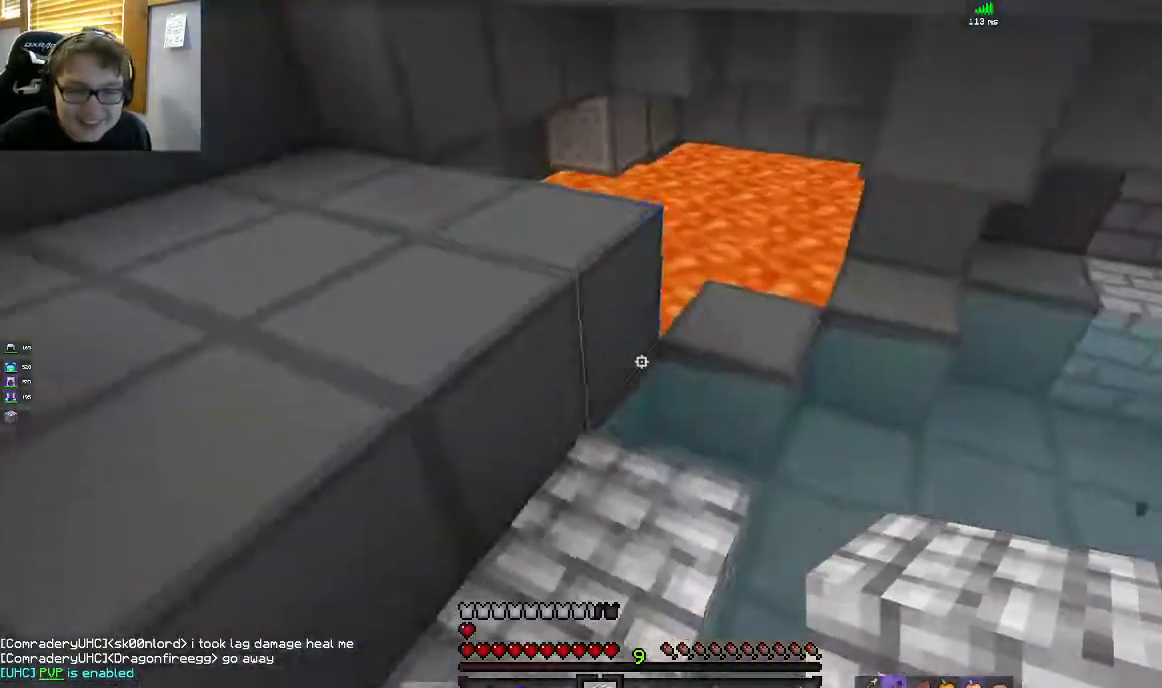
{"keys": [], "mouse": []}
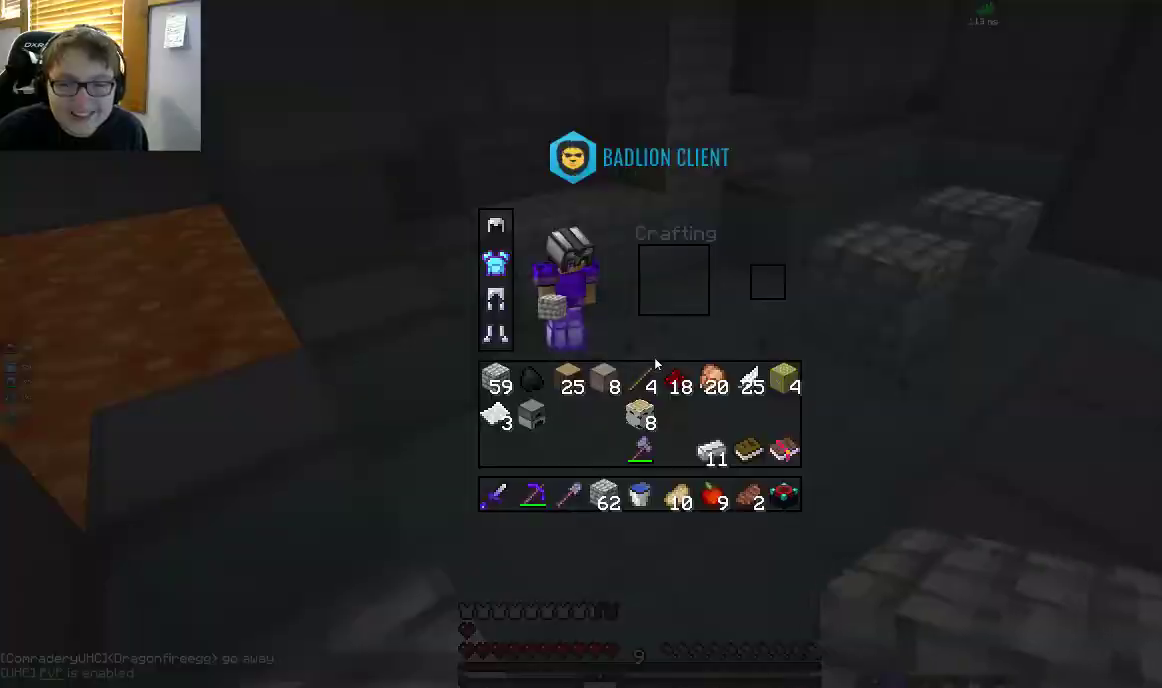
{"keys": [], "mouse": [], "events": []}
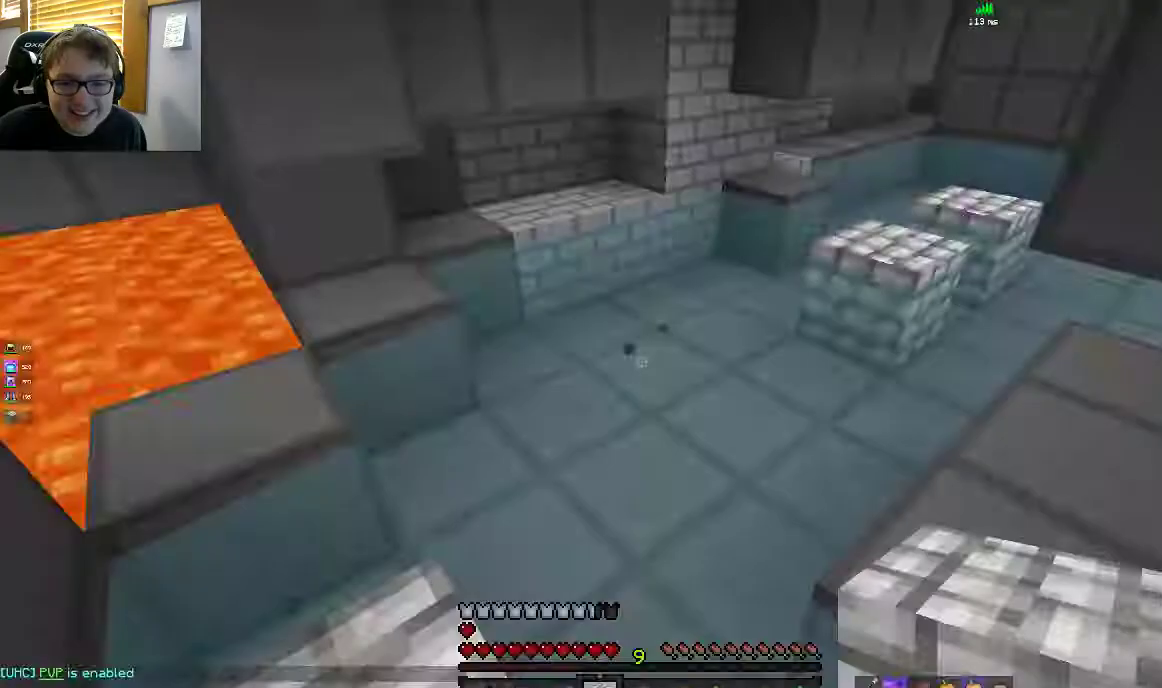
{"keys": [], "mouse": [], "events": []}